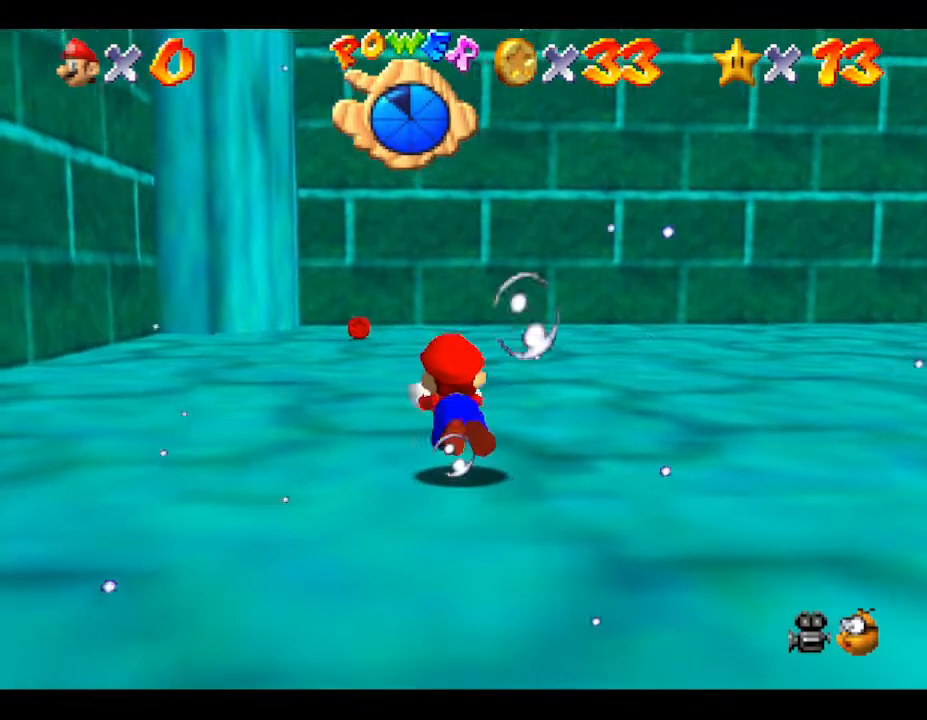
Gameplay with a controller (Nintendo layout); each line is a JSON object with the inputs held at the frame after it. "events" lists button and stick changes between this image and that frame as [ms after this image, input, new state], when the widget could be followed in between. Not read: L3 R3.
{"buttons": ["A"], "left_stick": "center", "events": [[83, "A", "up"], [483, "A", "down"]]}
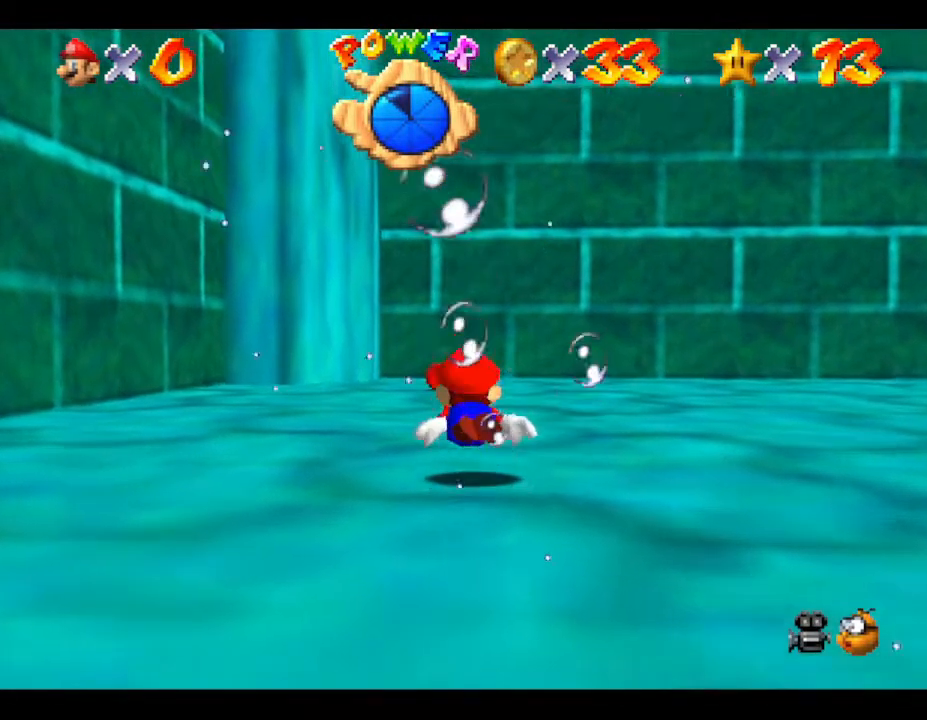
{"buttons": [], "left_stick": "center", "events": [[317, "A", "up"]]}
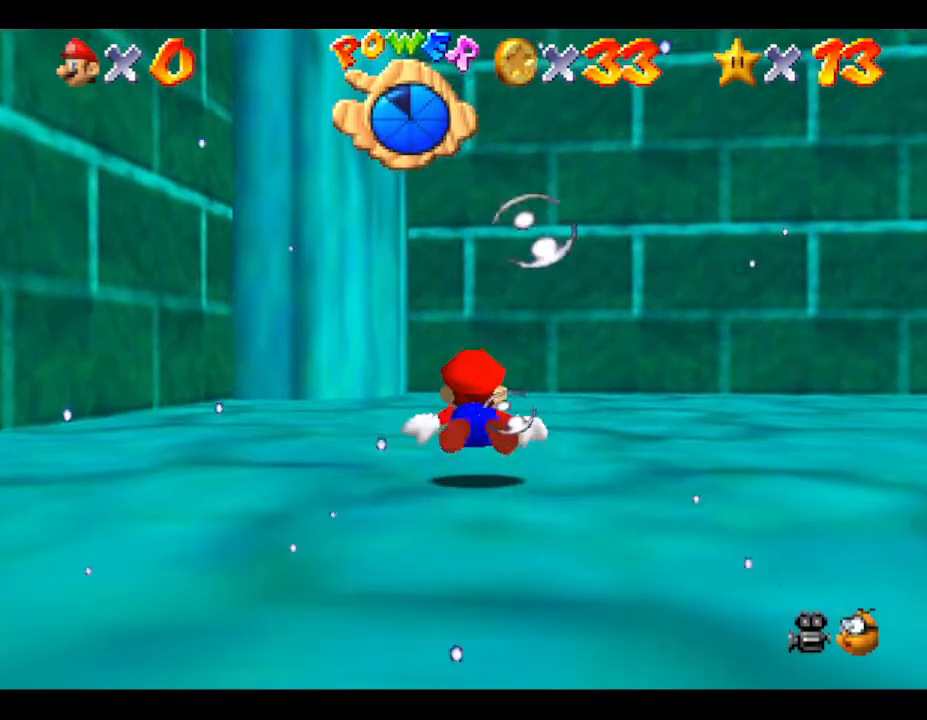
{"buttons": [], "left_stick": "center", "events": [[167, "A", "down"], [500, "A", "up"]]}
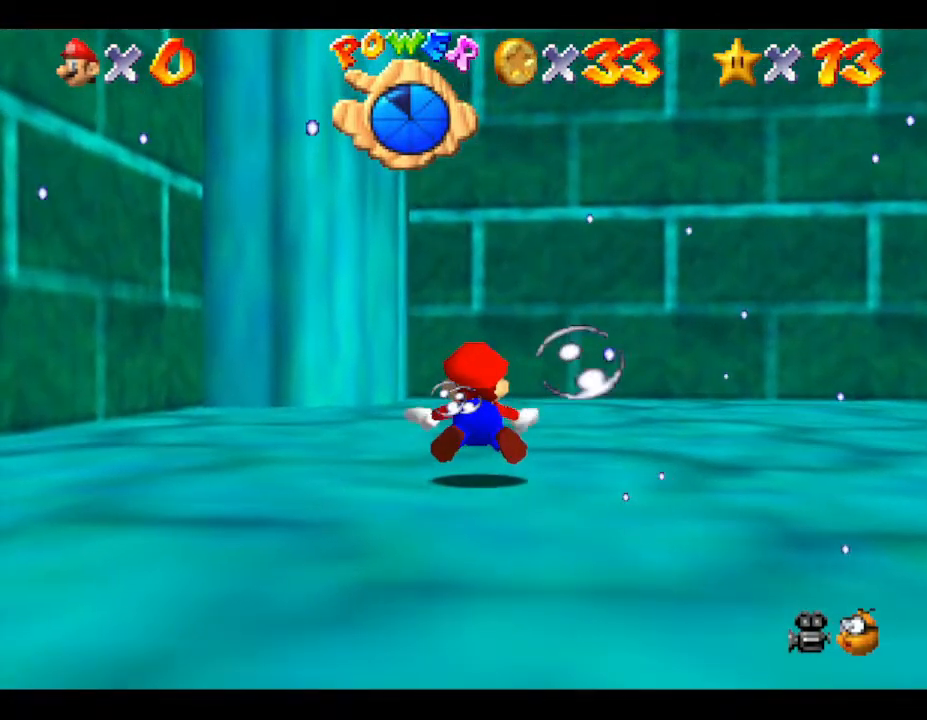
{"buttons": ["A"], "left_stick": "center", "events": [[350, "A", "down"]]}
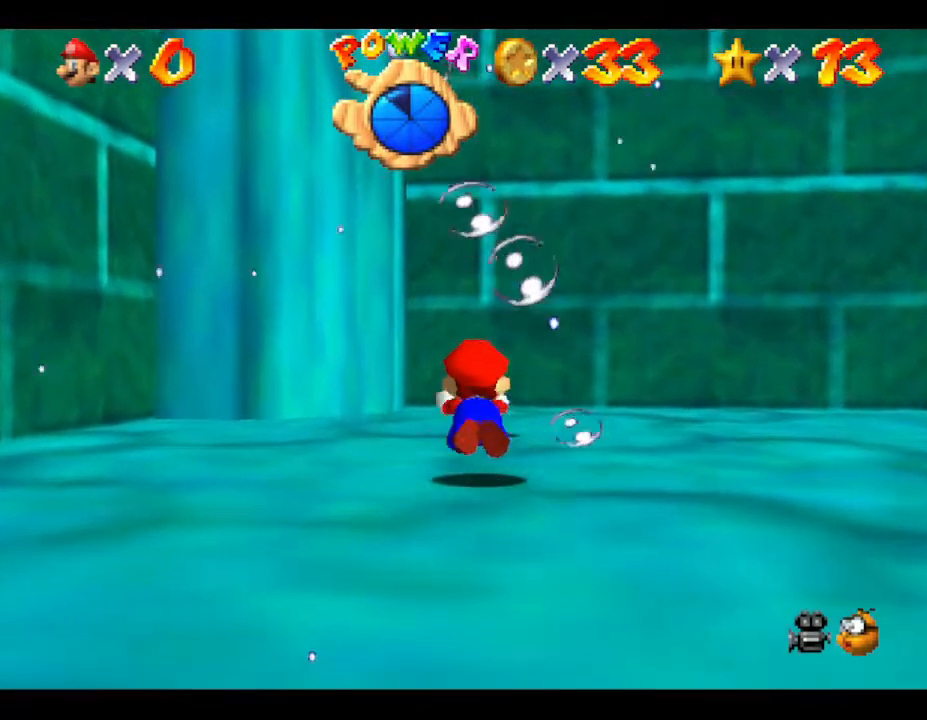
{"buttons": [], "left_stick": "right", "events": [[133, "A", "up"], [233, "left_stick", "right"]]}
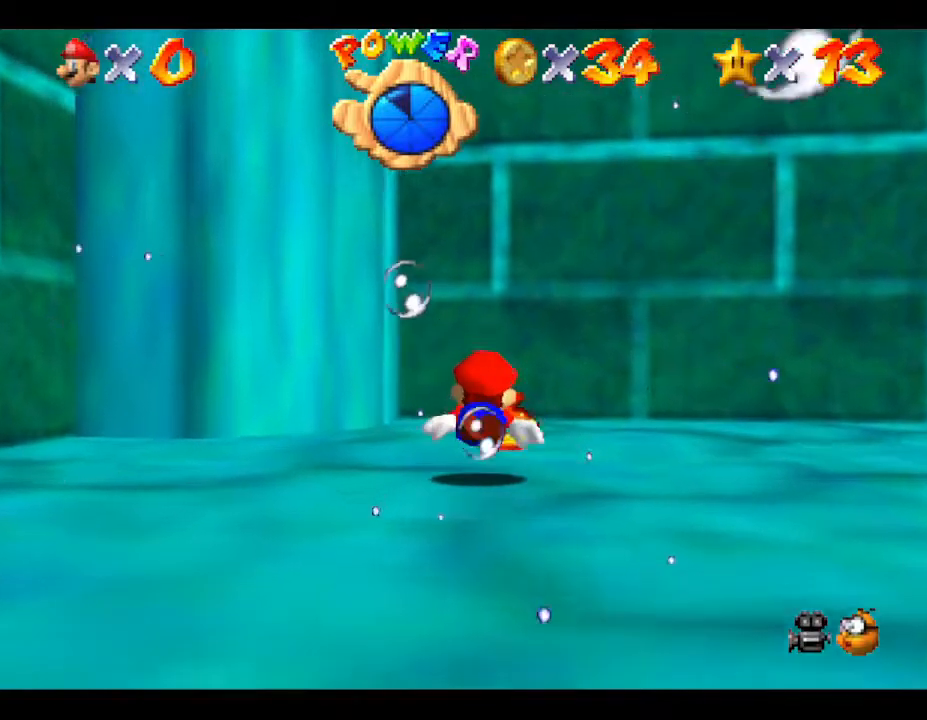
{"buttons": [], "left_stick": "right", "events": [[133, "A", "down"], [300, "A", "up"]]}
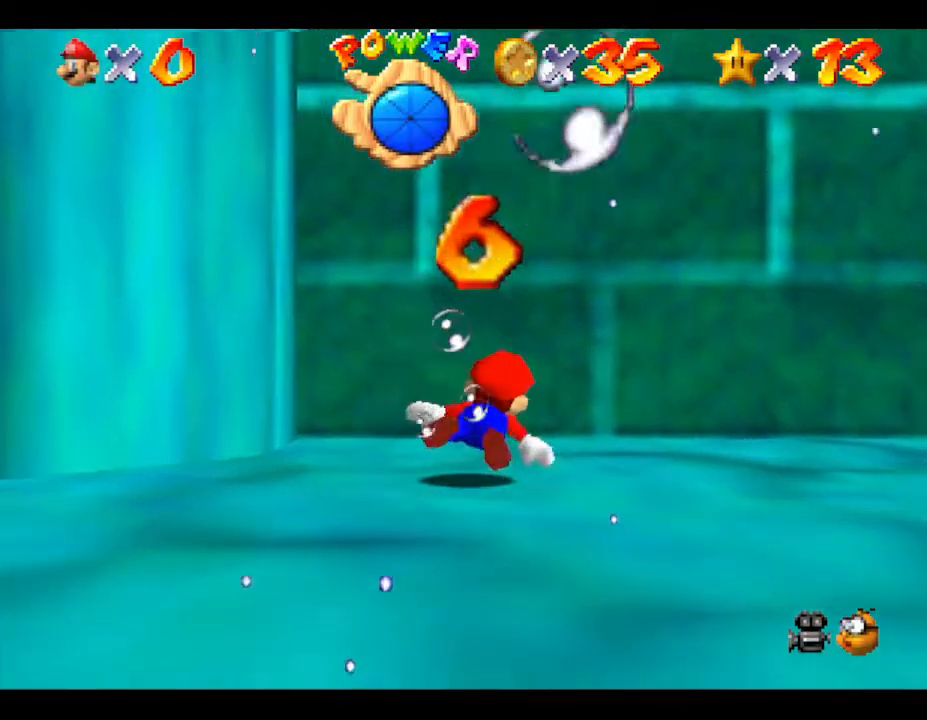
{"buttons": ["A"], "left_stick": "right", "events": [[367, "A", "down"]]}
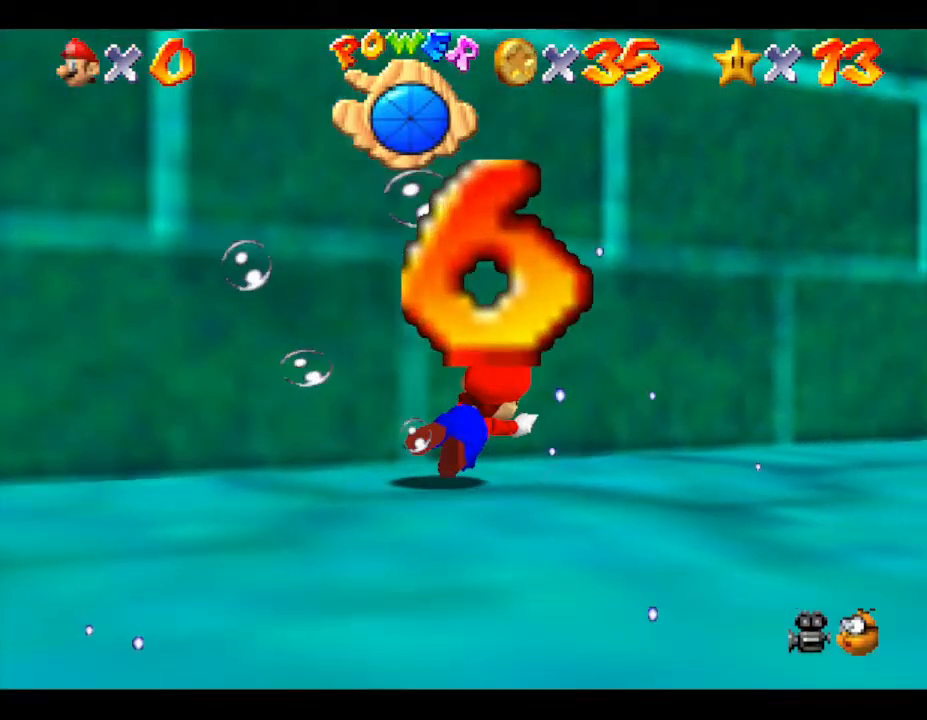
{"buttons": [], "left_stick": "center", "events": [[133, "A", "up"], [383, "left_stick", "center"]]}
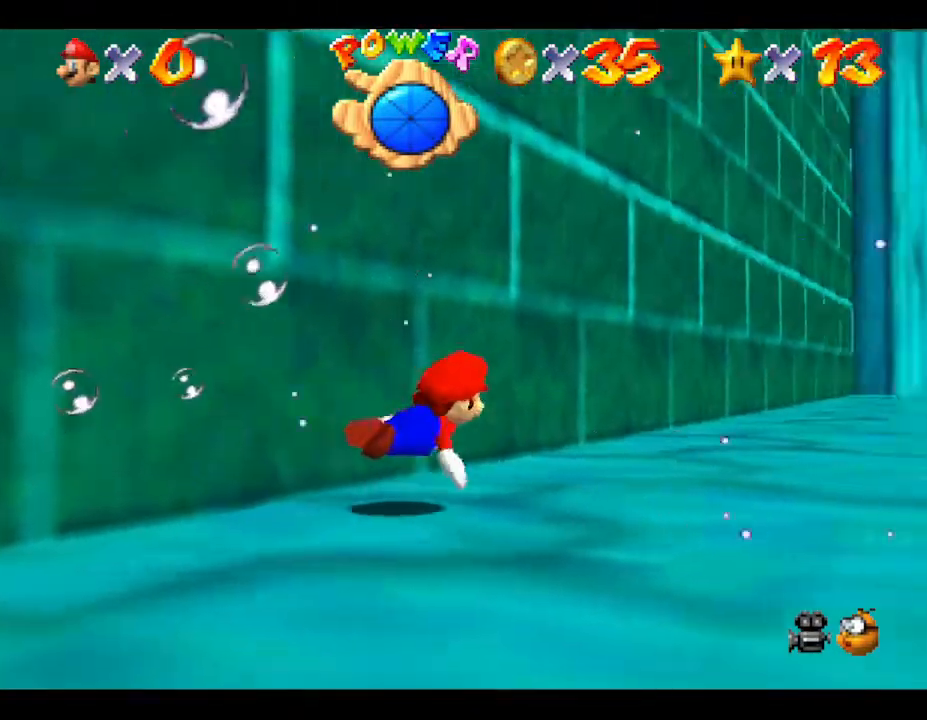
{"buttons": [], "left_stick": "left", "events": [[17, "A", "down"], [267, "A", "up"], [383, "left_stick", "left"]]}
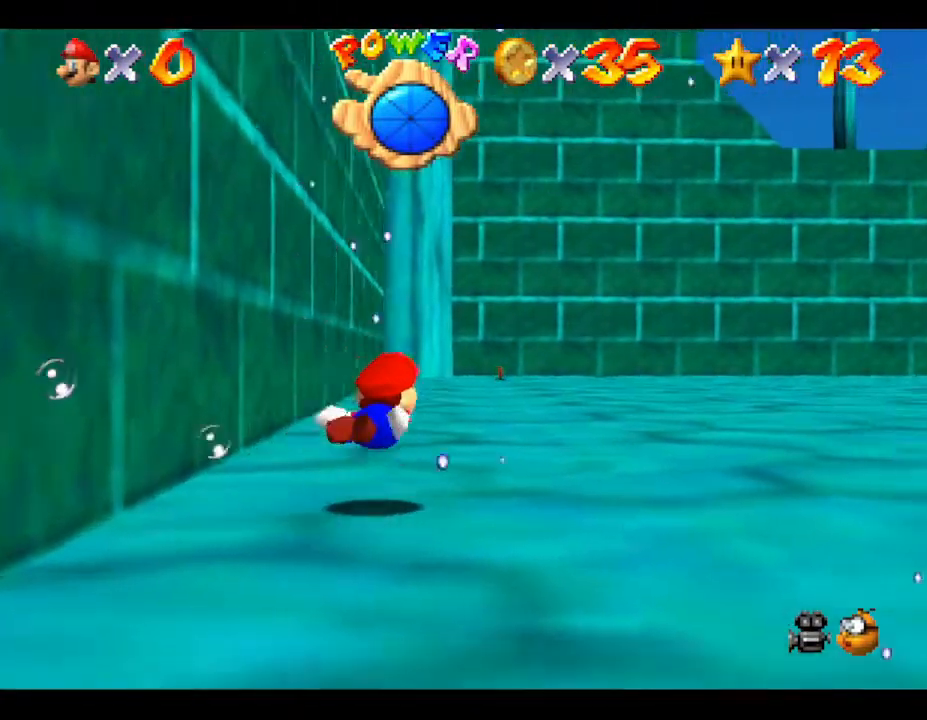
{"buttons": [], "left_stick": "center", "events": [[200, "A", "down"], [300, "left_stick", "center"], [467, "A", "up"]]}
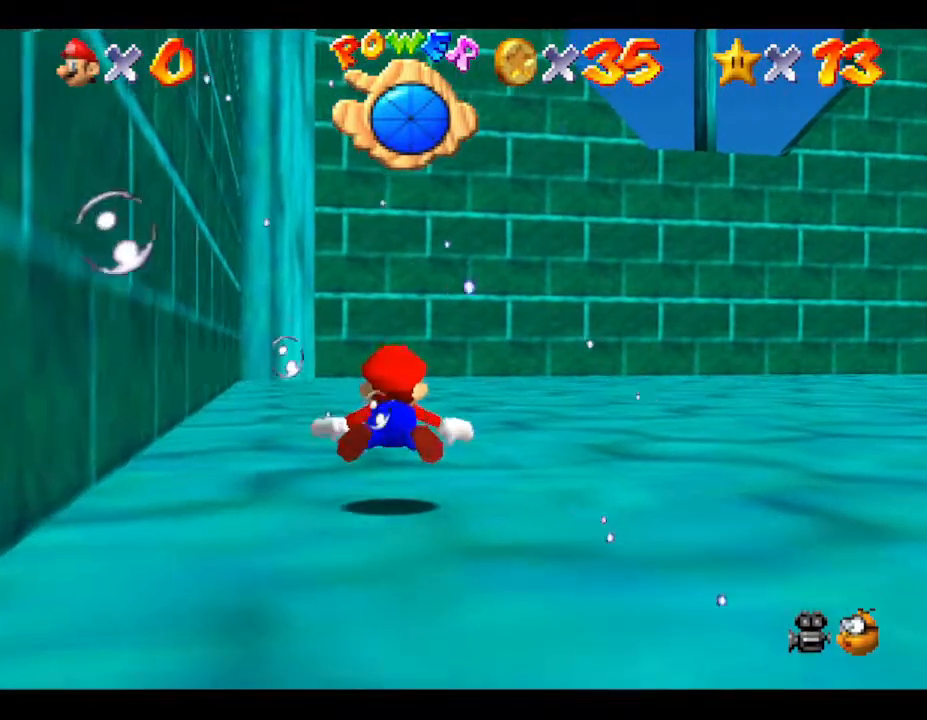
{"buttons": ["A"], "left_stick": "center", "events": [[317, "A", "down"]]}
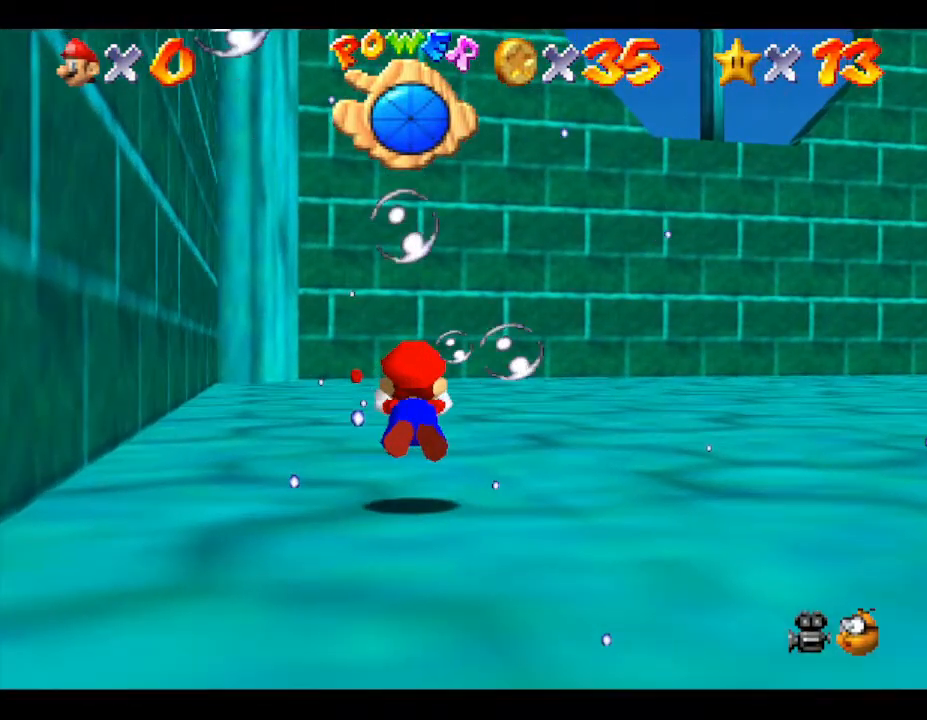
{"buttons": [], "left_stick": "center", "events": [[150, "A", "up"], [183, "left_stick", "left"], [317, "left_stick", "center"]]}
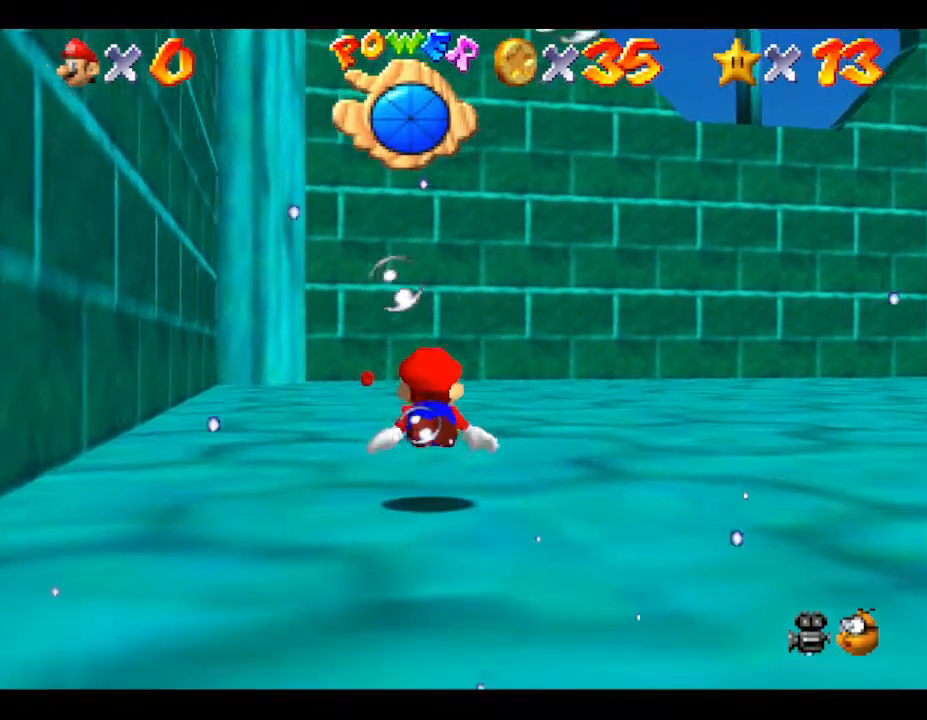
{"buttons": [], "left_stick": "left", "events": [[17, "A", "down"], [300, "A", "up"], [367, "left_stick", "left"]]}
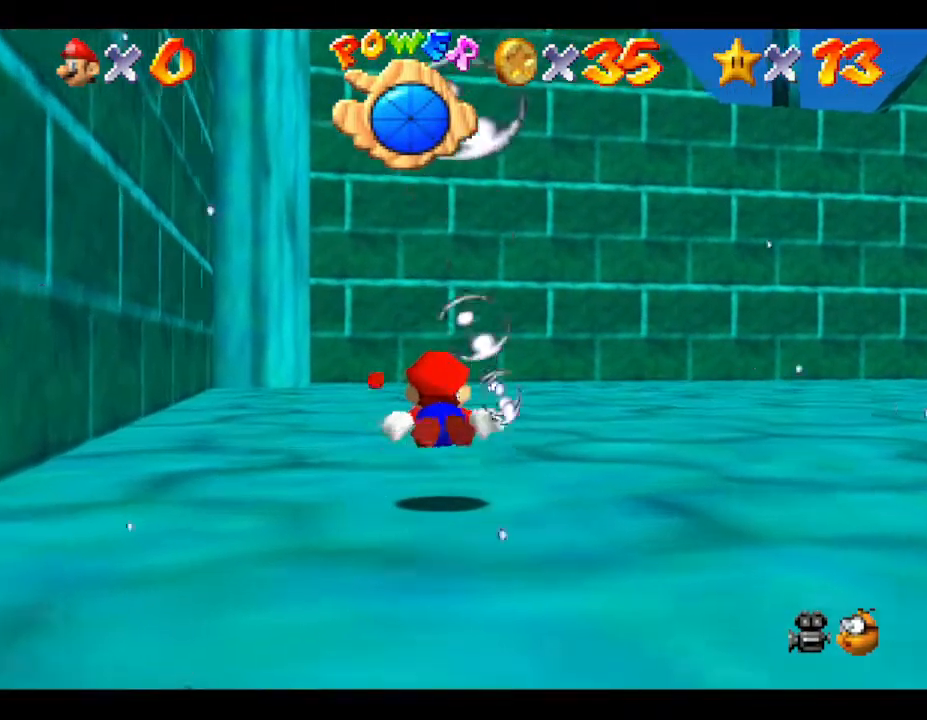
{"buttons": [], "left_stick": "center", "events": [[50, "left_stick", "center"], [67, "A", "down"], [350, "A", "up"]]}
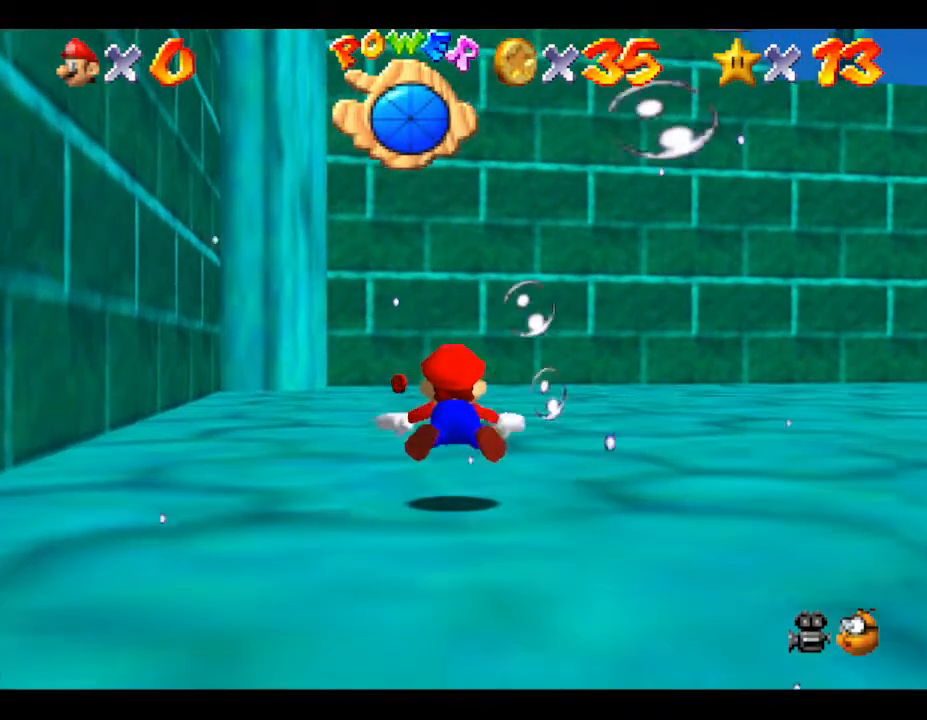
{"buttons": [], "left_stick": "center", "events": [[150, "left_stick", "left"], [183, "A", "down"], [367, "left_stick", "center"], [500, "A", "up"]]}
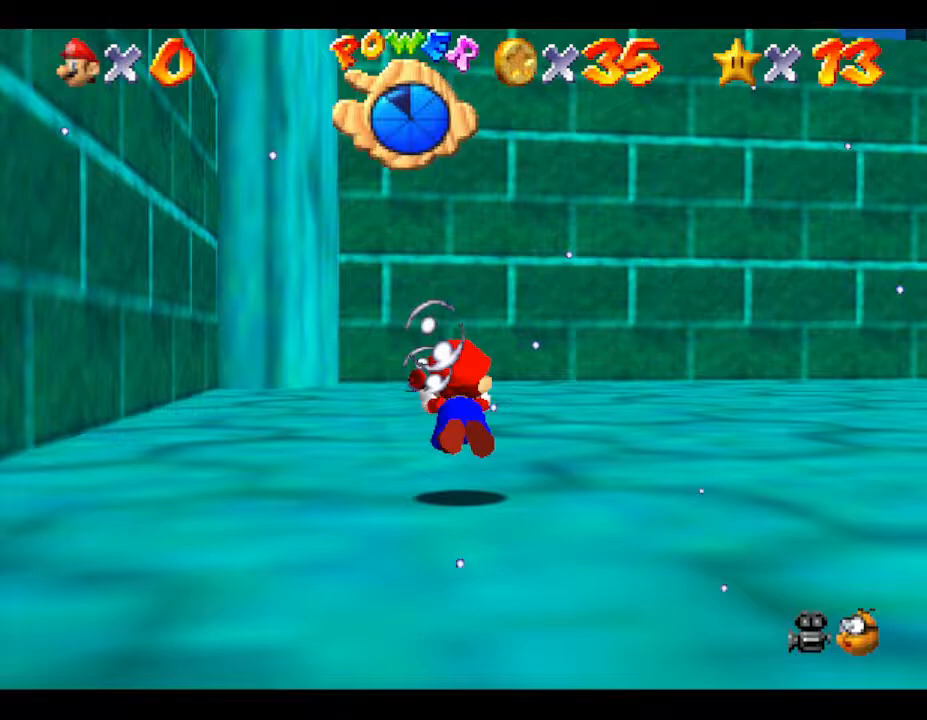
{"buttons": ["A"], "left_stick": "center", "events": [[450, "A", "down"]]}
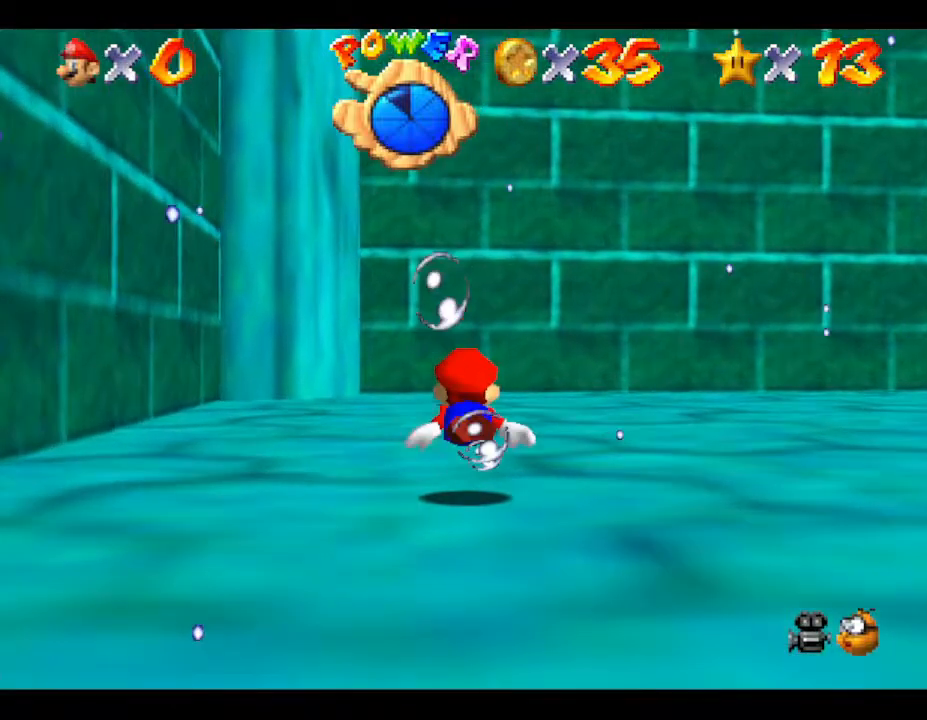
{"buttons": [], "left_stick": "center", "events": [[267, "A", "up"]]}
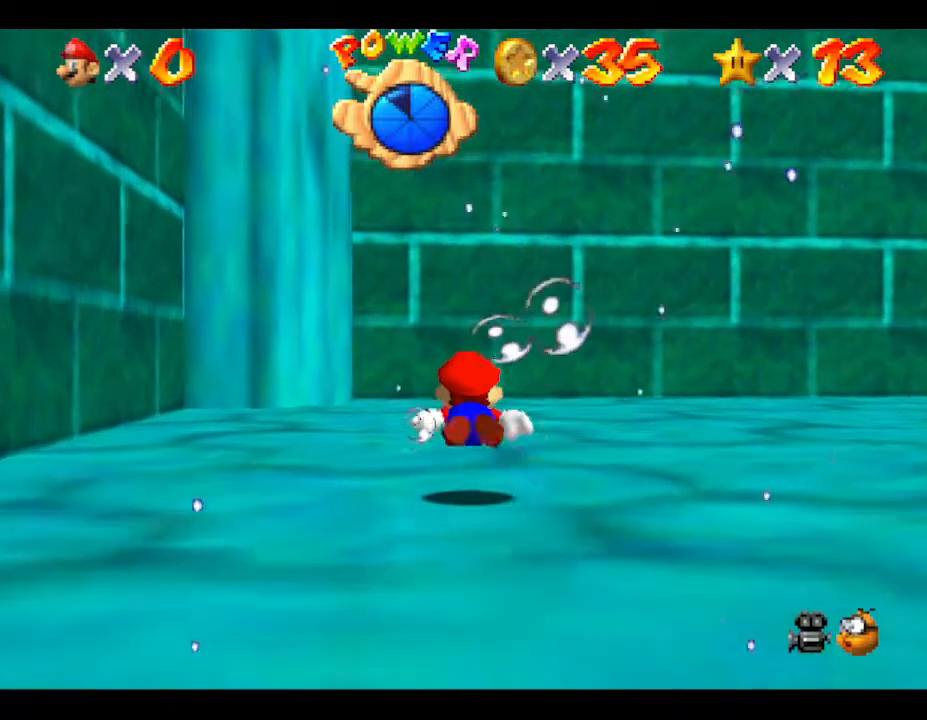
{"buttons": [], "left_stick": "center", "events": [[67, "A", "down"], [467, "A", "up"]]}
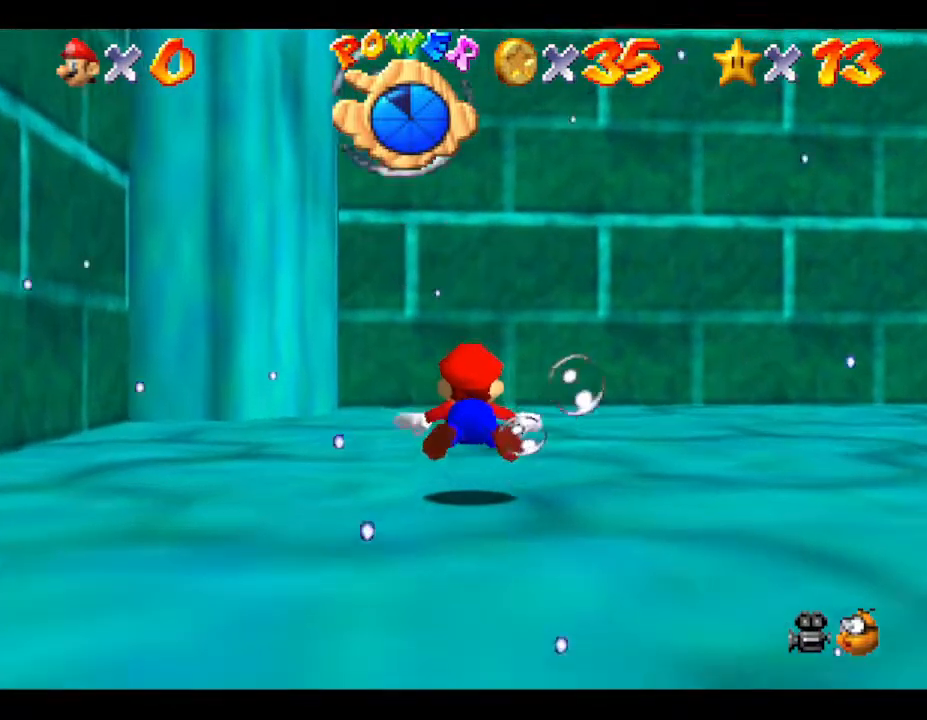
{"buttons": ["A"], "left_stick": "center", "events": [[283, "A", "down"]]}
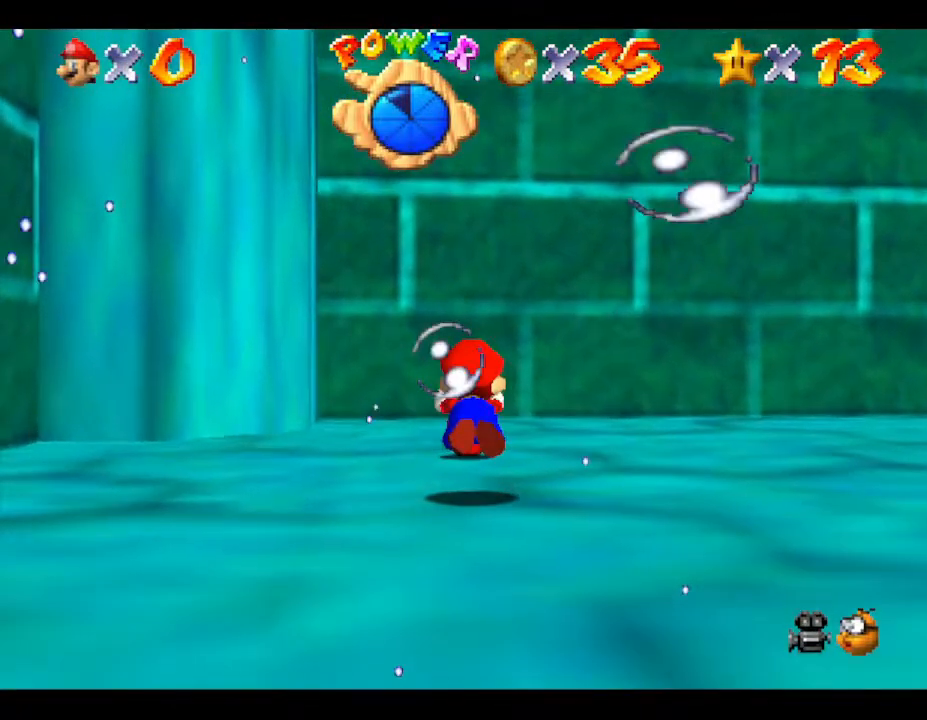
{"buttons": [], "left_stick": "right", "events": [[100, "A", "up"], [250, "left_stick", "right"]]}
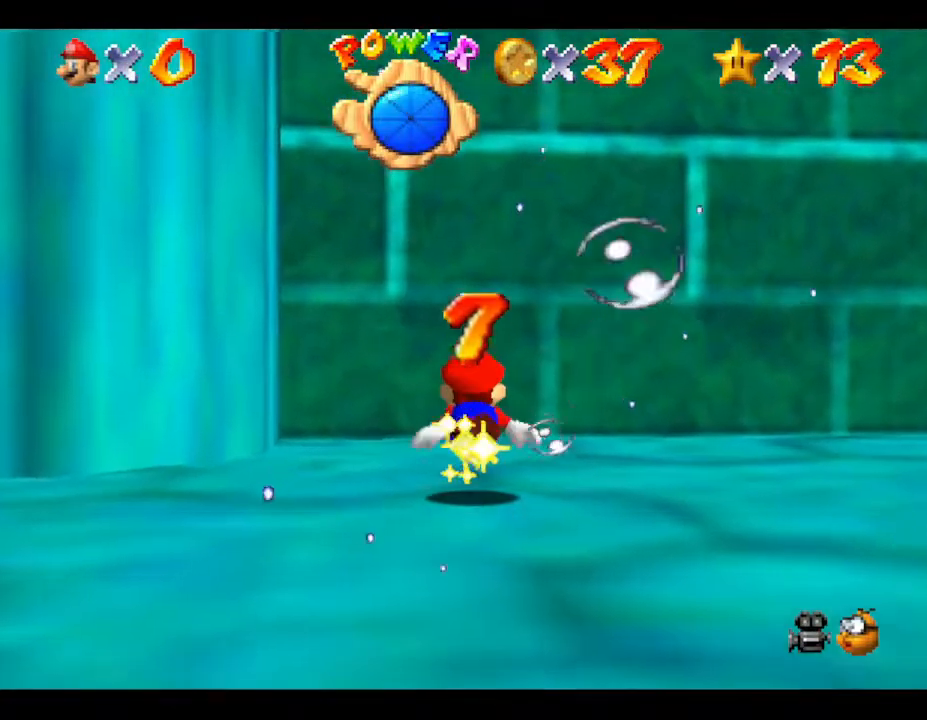
{"buttons": [], "left_stick": "right", "events": [[267, "A", "down"], [450, "A", "up"]]}
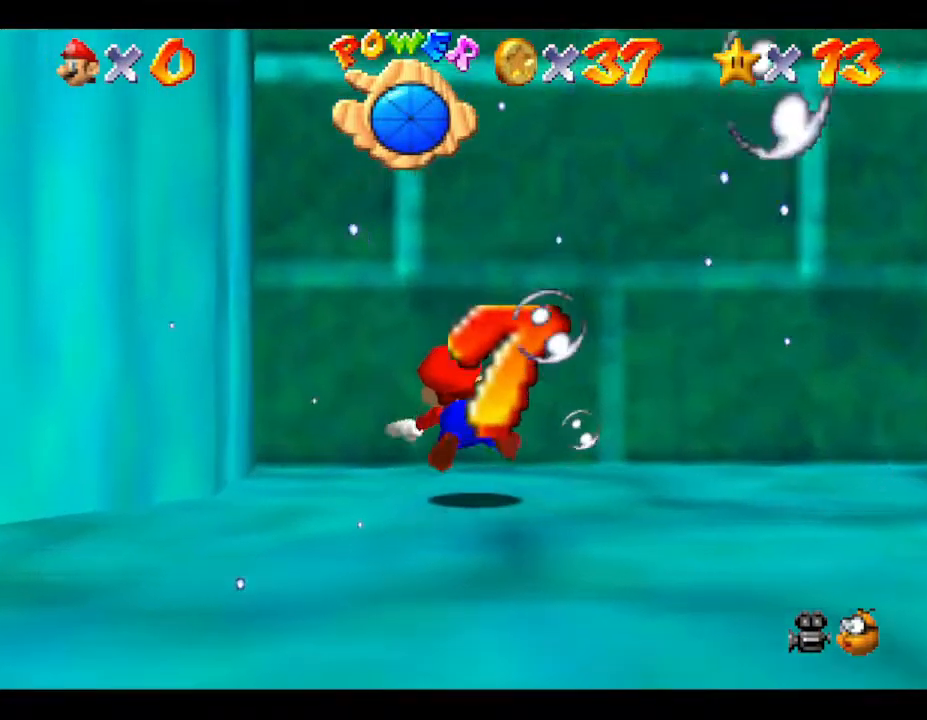
{"buttons": [], "left_stick": "left", "events": [[383, "left_stick", "left"]]}
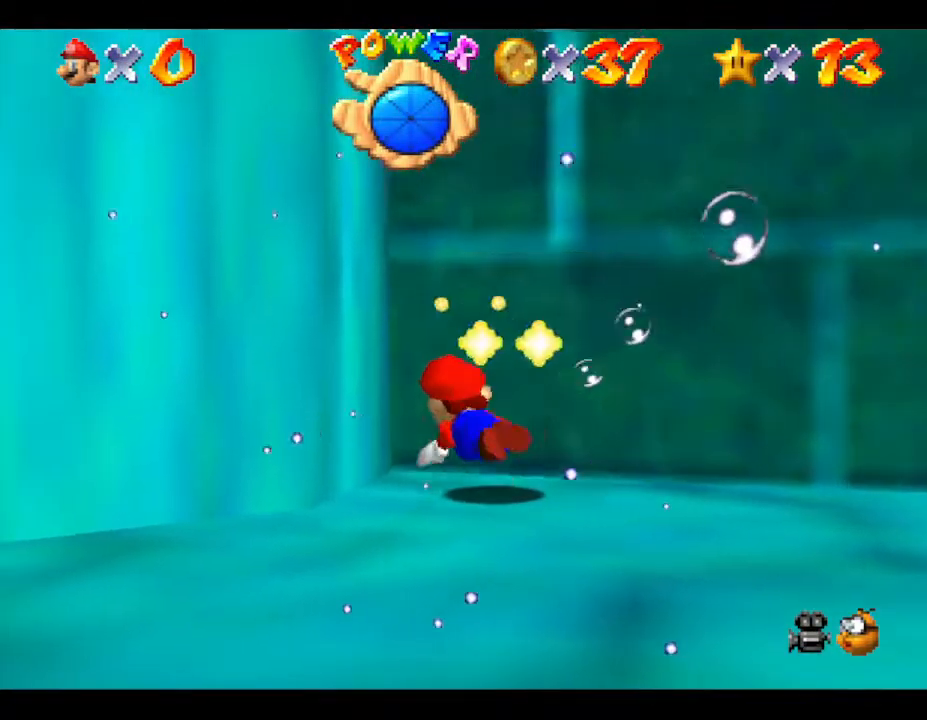
{"buttons": [], "left_stick": "left", "events": [[250, "A", "down"], [433, "A", "up"]]}
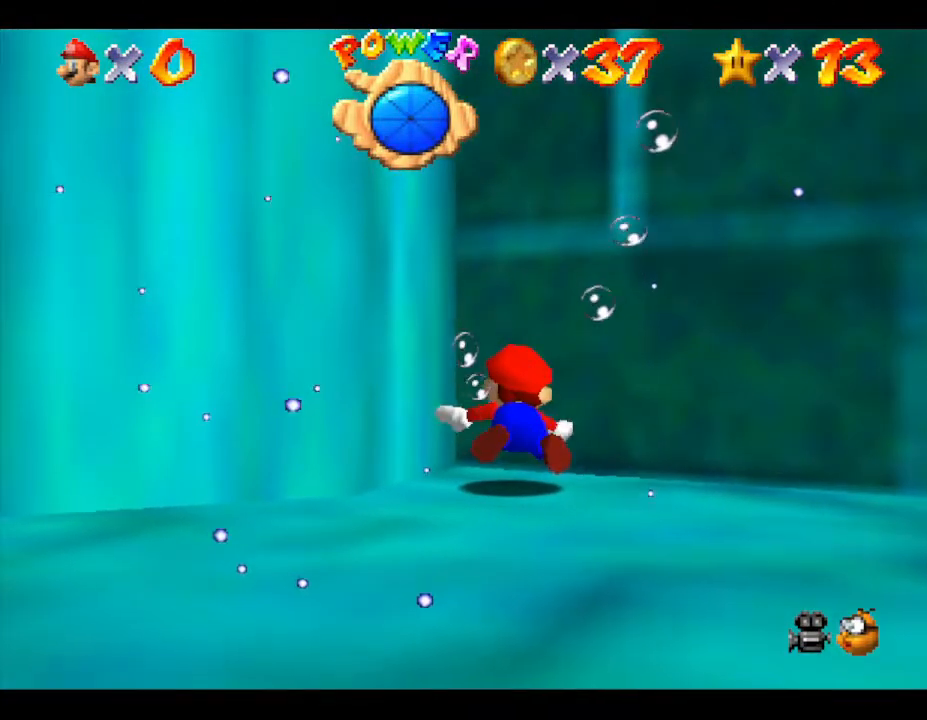
{"buttons": [], "left_stick": "left", "events": []}
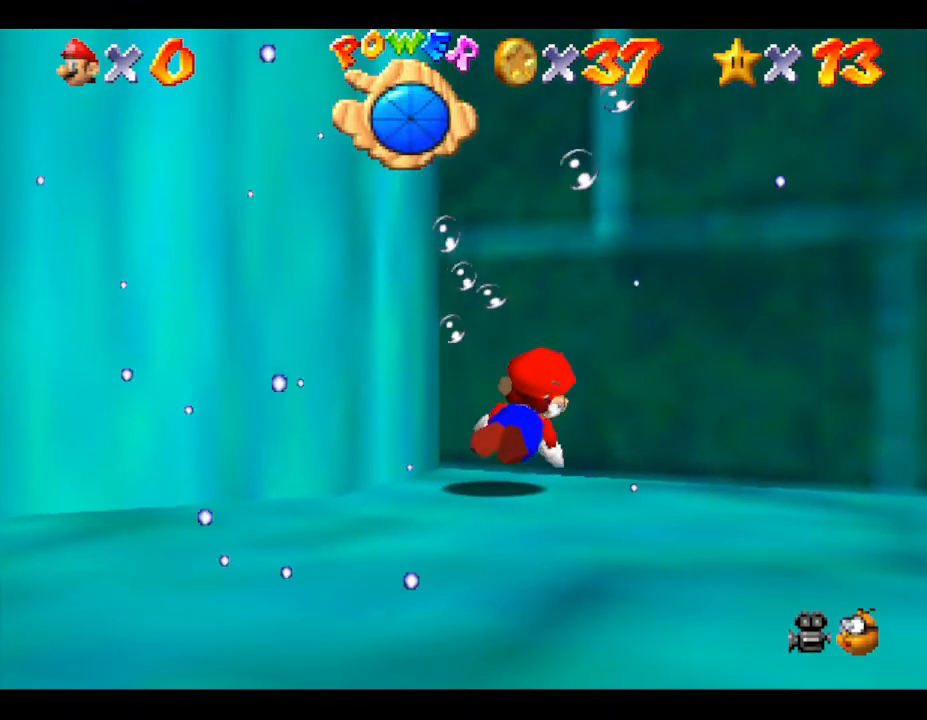
{"buttons": [], "left_stick": "left", "events": [[333, "A", "down"], [483, "A", "up"]]}
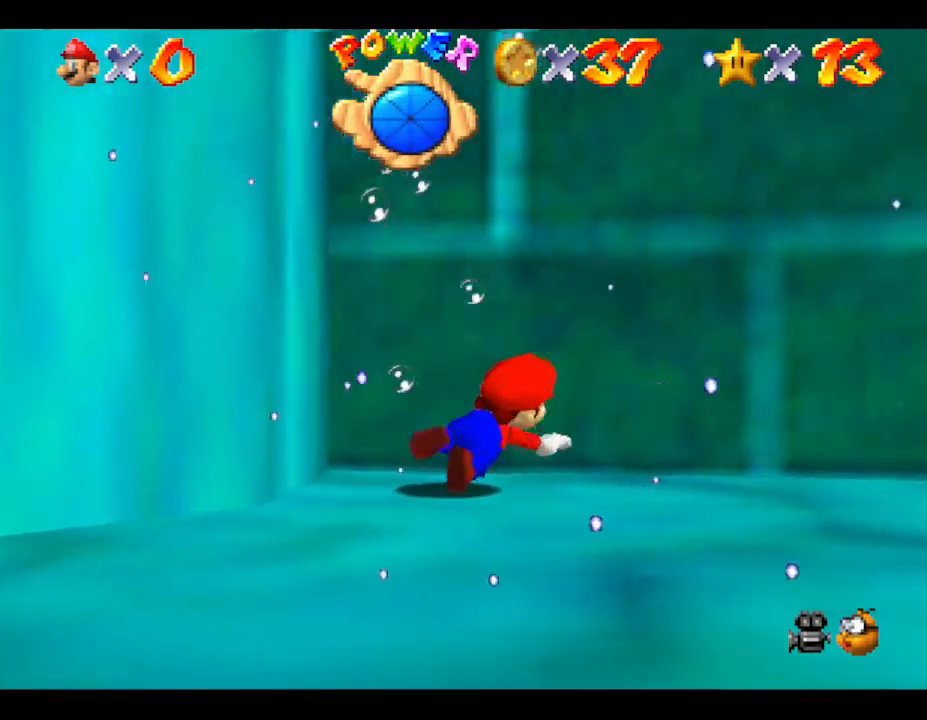
{"buttons": ["A"], "left_stick": "center", "events": [[133, "left_stick", "center"], [500, "A", "down"]]}